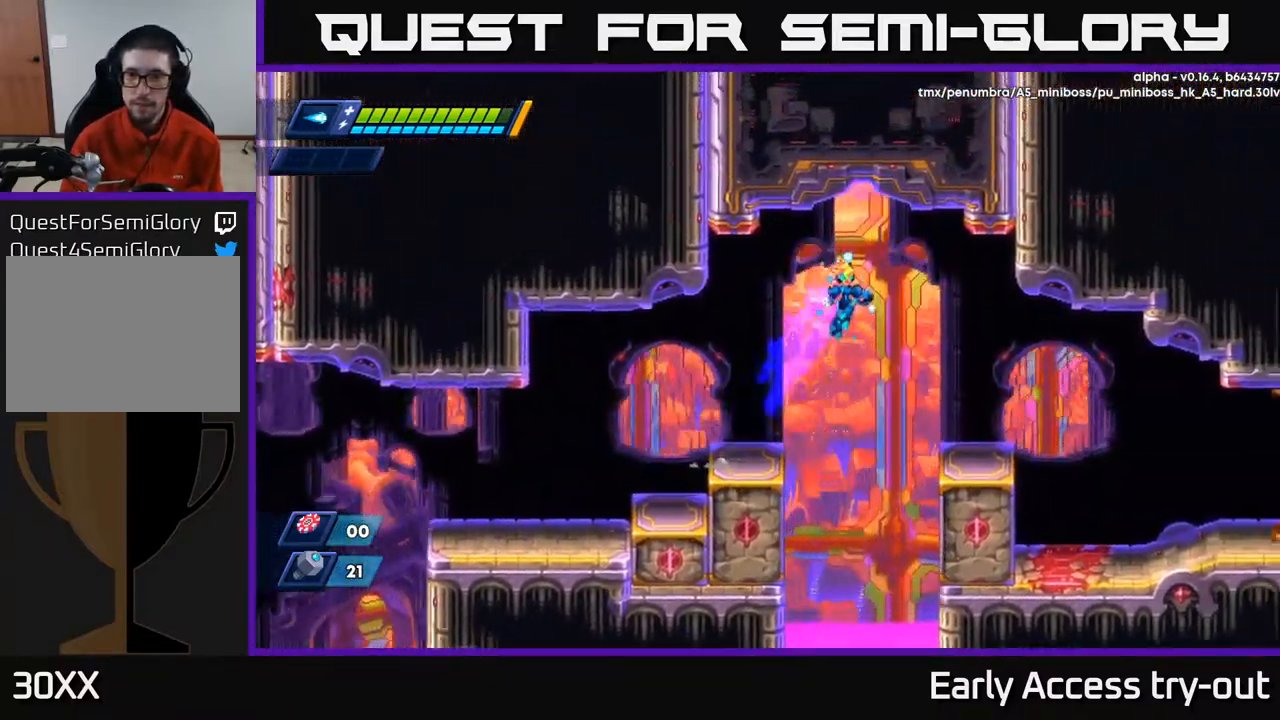
Gameplay with a controller (Xbox layout); each line is a JSON object with the inputs held at the frame after it. "events" lists button and stick changes between this image and that frame as [ms after this image, input, new state], when the widget could be followed in between.
{"buttons": ["DPAD_RIGHT"], "left_stick": "center", "right_stick": "center", "events": [[100, "A", "up"], [134, "R2", "up"]]}
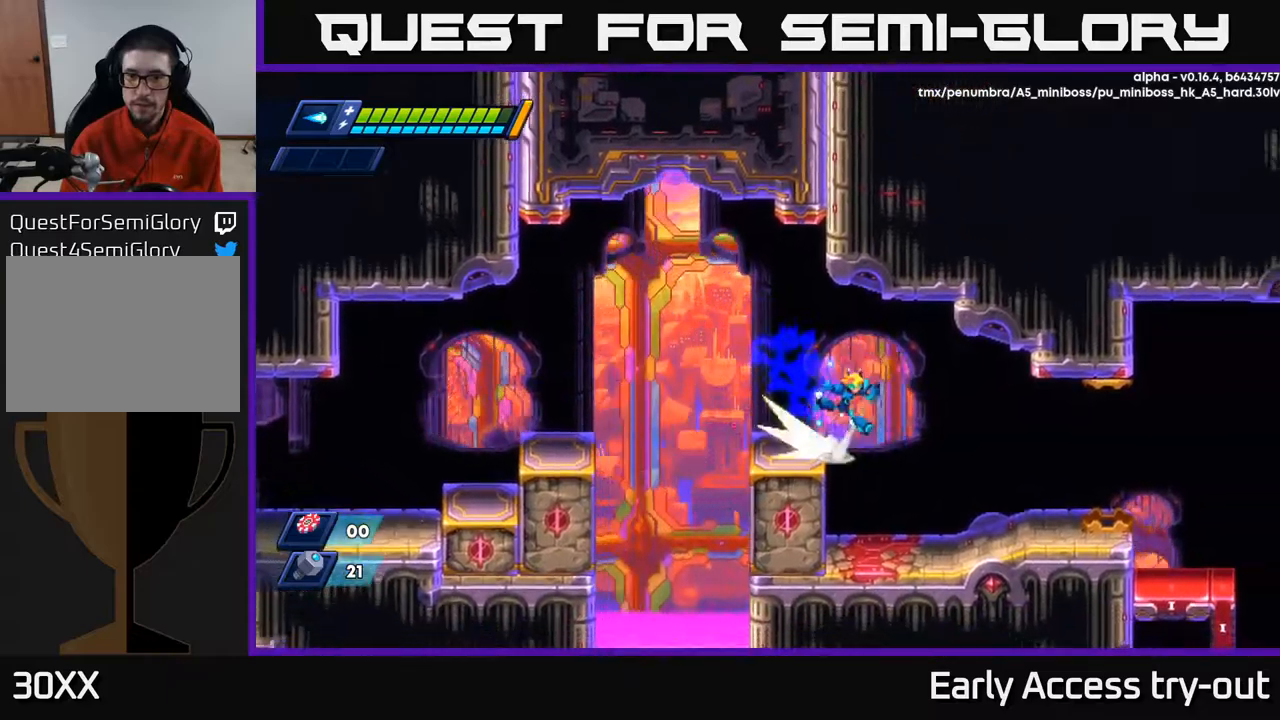
{"buttons": ["DPAD_RIGHT"], "left_stick": "center", "right_stick": "center", "events": [[17, "A", "down"], [17, "R2", "down"], [67, "A", "up"], [67, "R2", "up"]]}
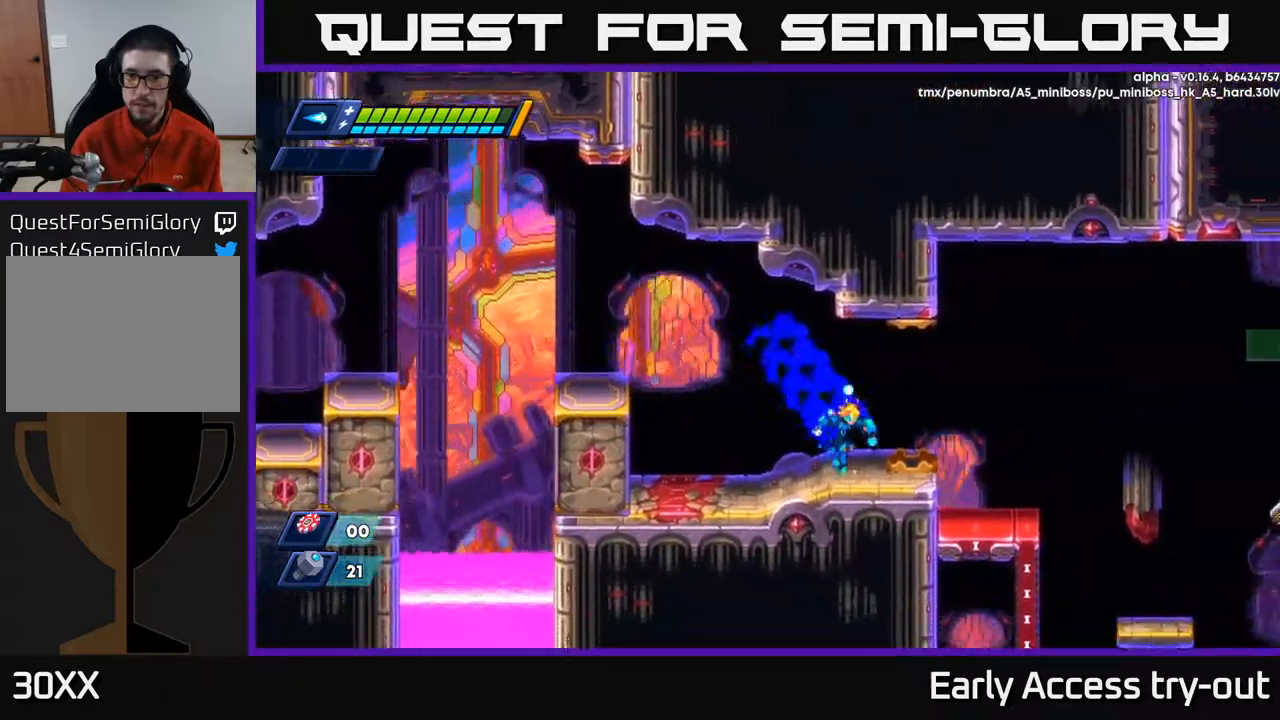
{"buttons": [], "left_stick": "center", "right_stick": "center", "events": [[334, "DPAD_RIGHT", "up"]]}
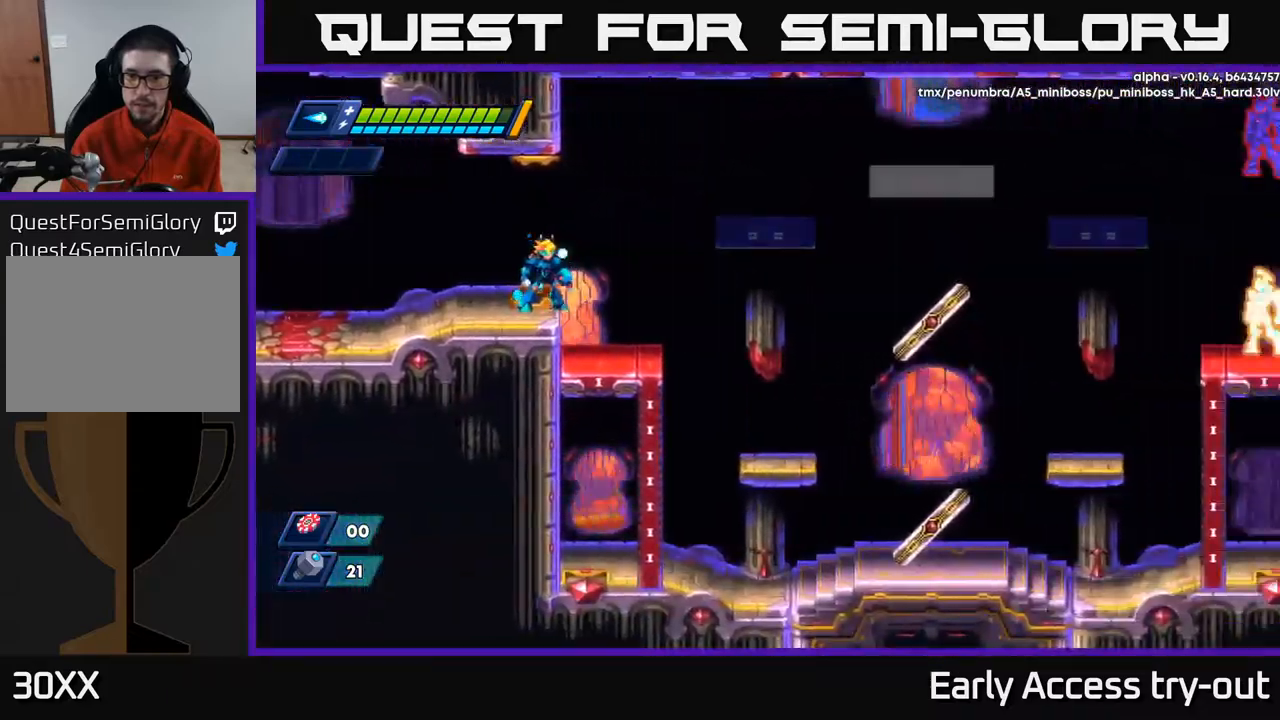
{"buttons": [], "left_stick": "center", "right_stick": "center", "events": []}
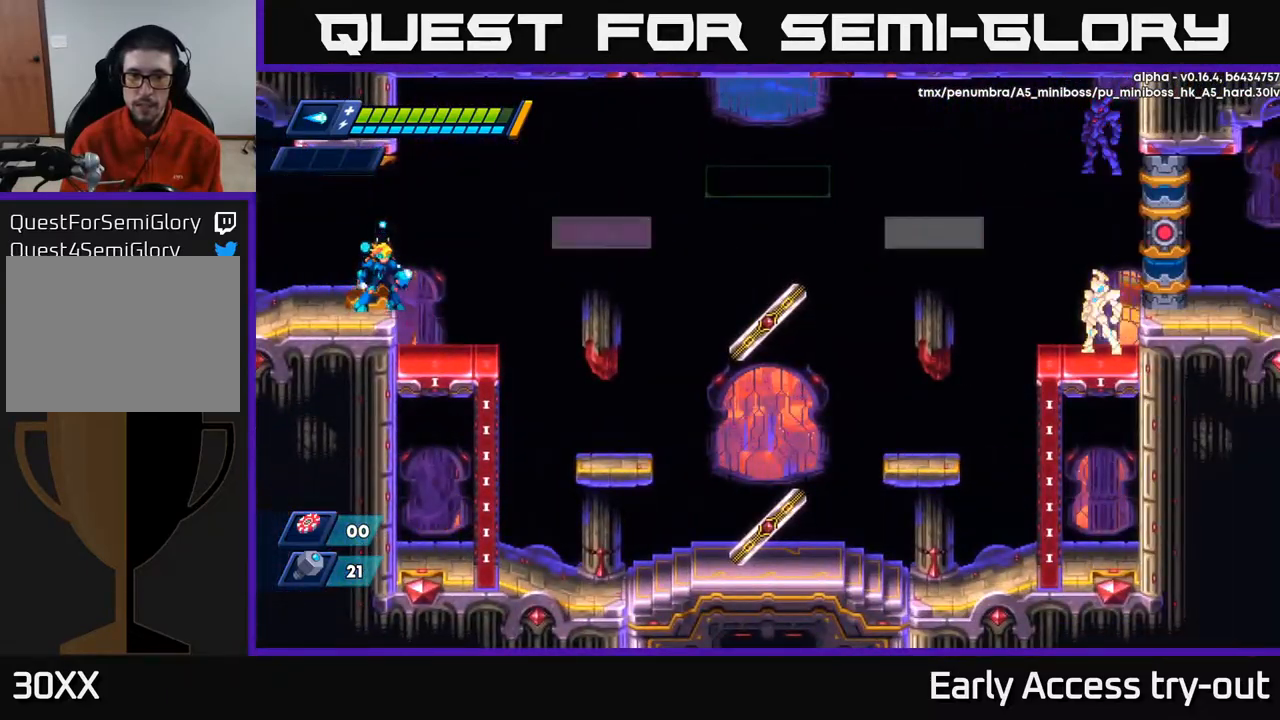
{"buttons": [], "left_stick": "center", "right_stick": "center", "events": []}
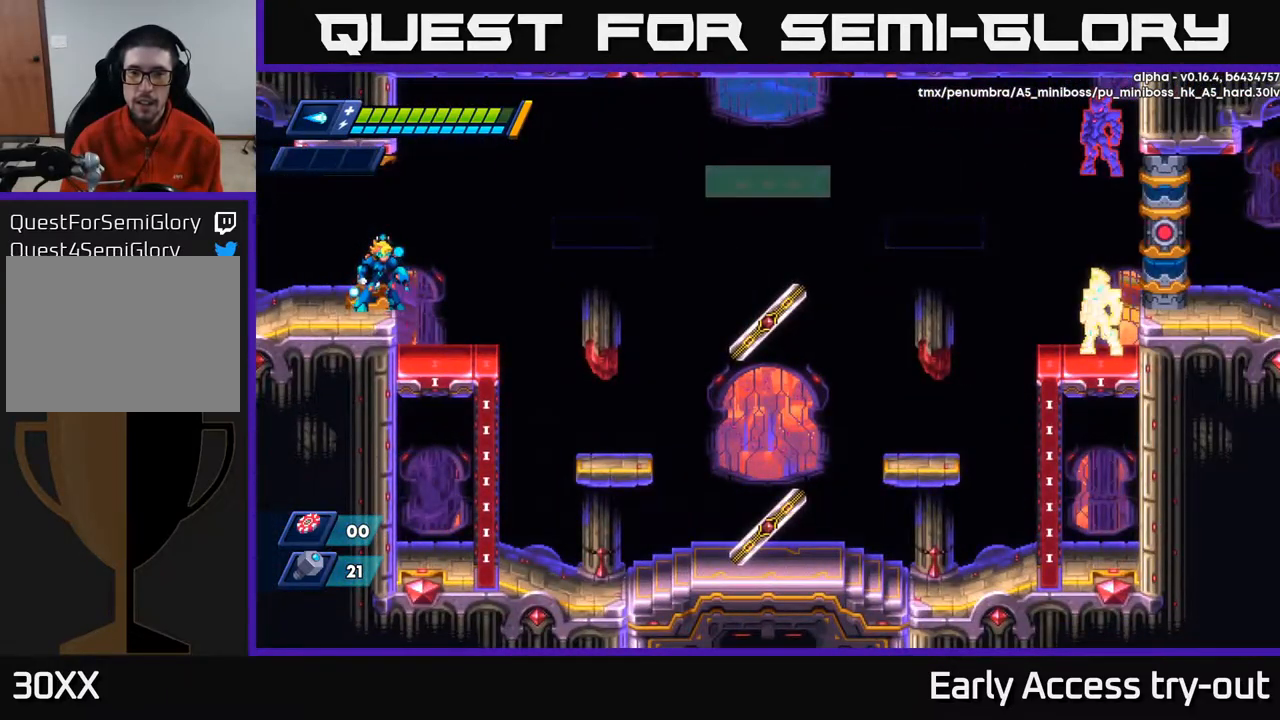
{"buttons": [], "left_stick": "center", "right_stick": "center", "events": []}
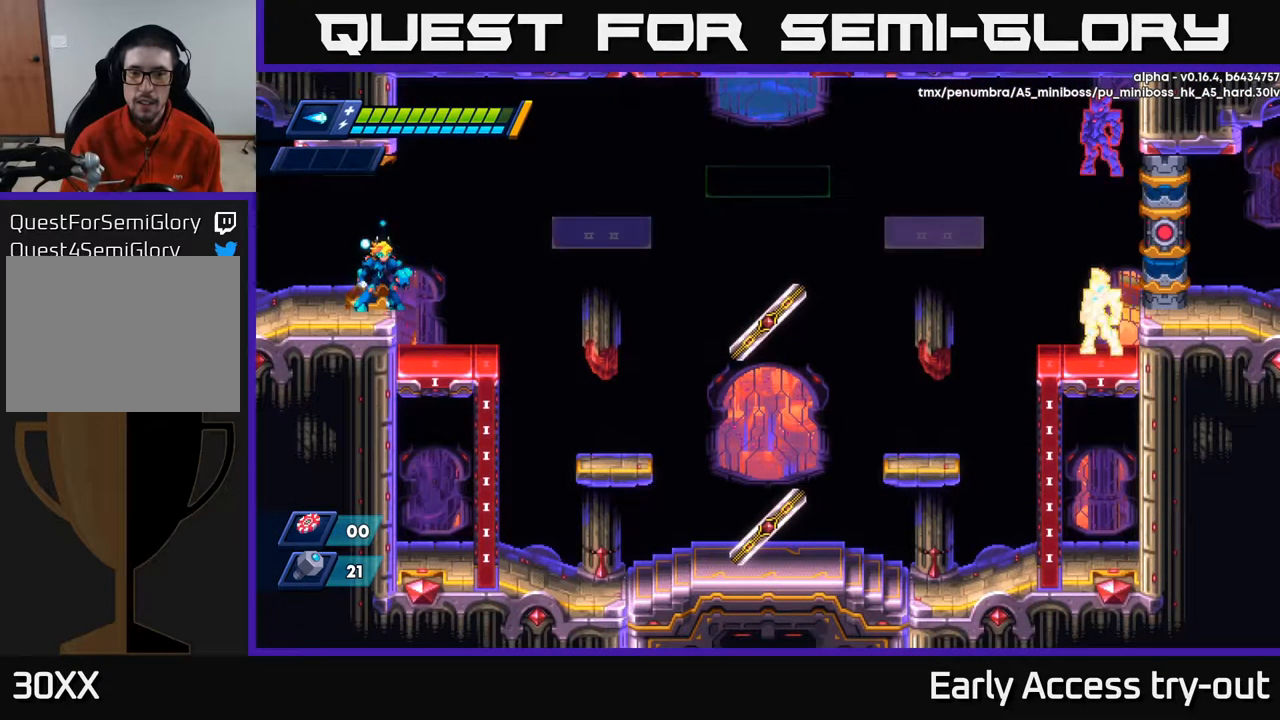
{"buttons": [], "left_stick": "center", "right_stick": "center", "events": []}
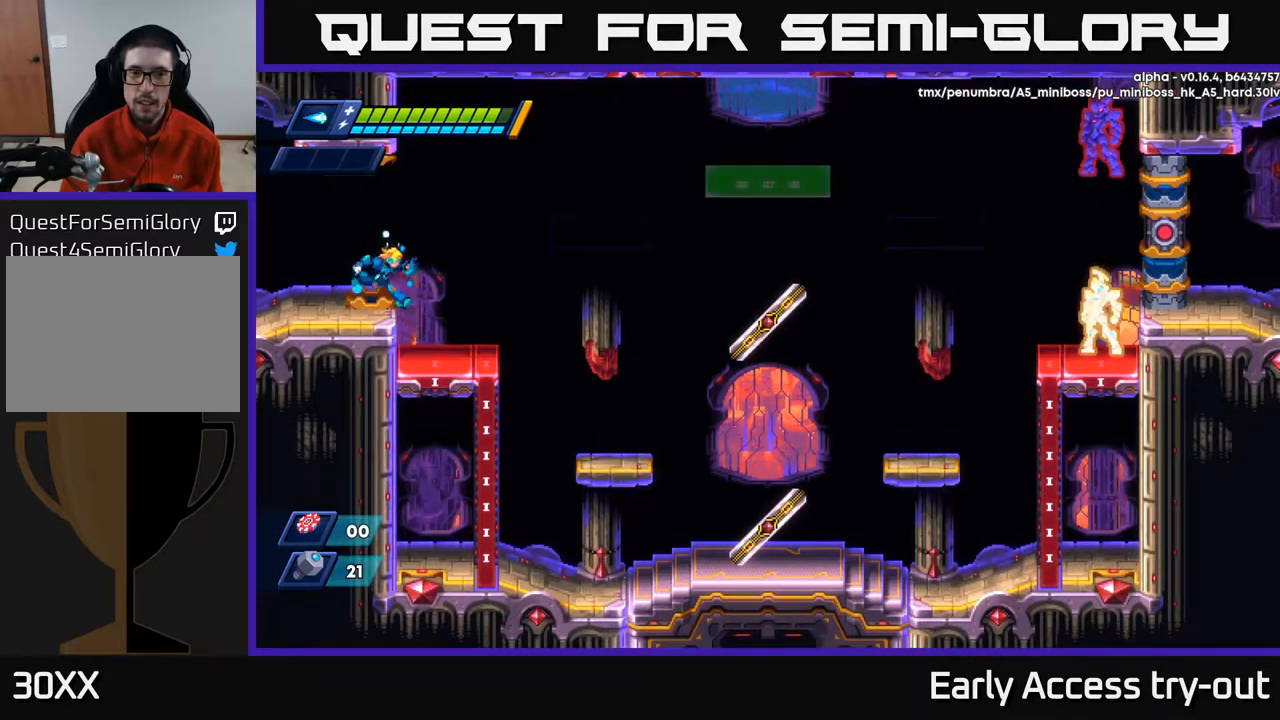
{"buttons": [], "left_stick": "center", "right_stick": "center", "events": [[34, "DPAD_RIGHT", "down"], [367, "DPAD_RIGHT", "up"]]}
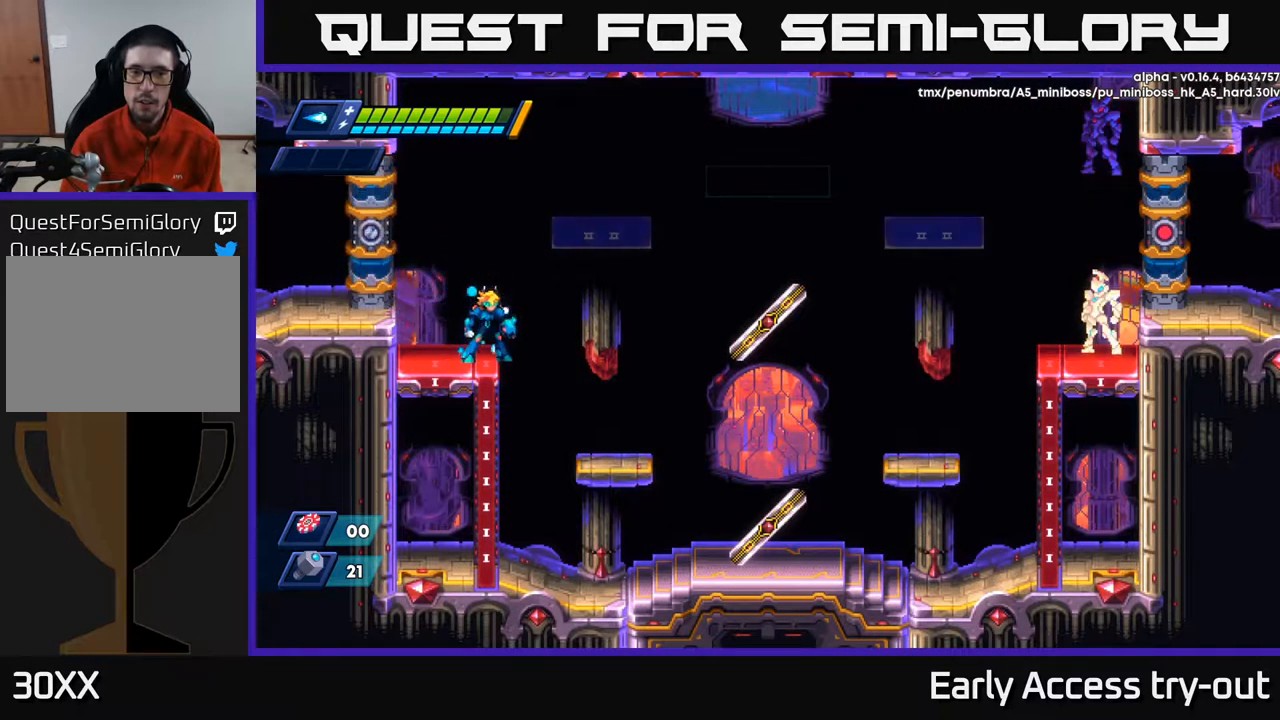
{"buttons": [], "left_stick": "center", "right_stick": "center", "events": [[467, "A", "down"], [500, "A", "up"]]}
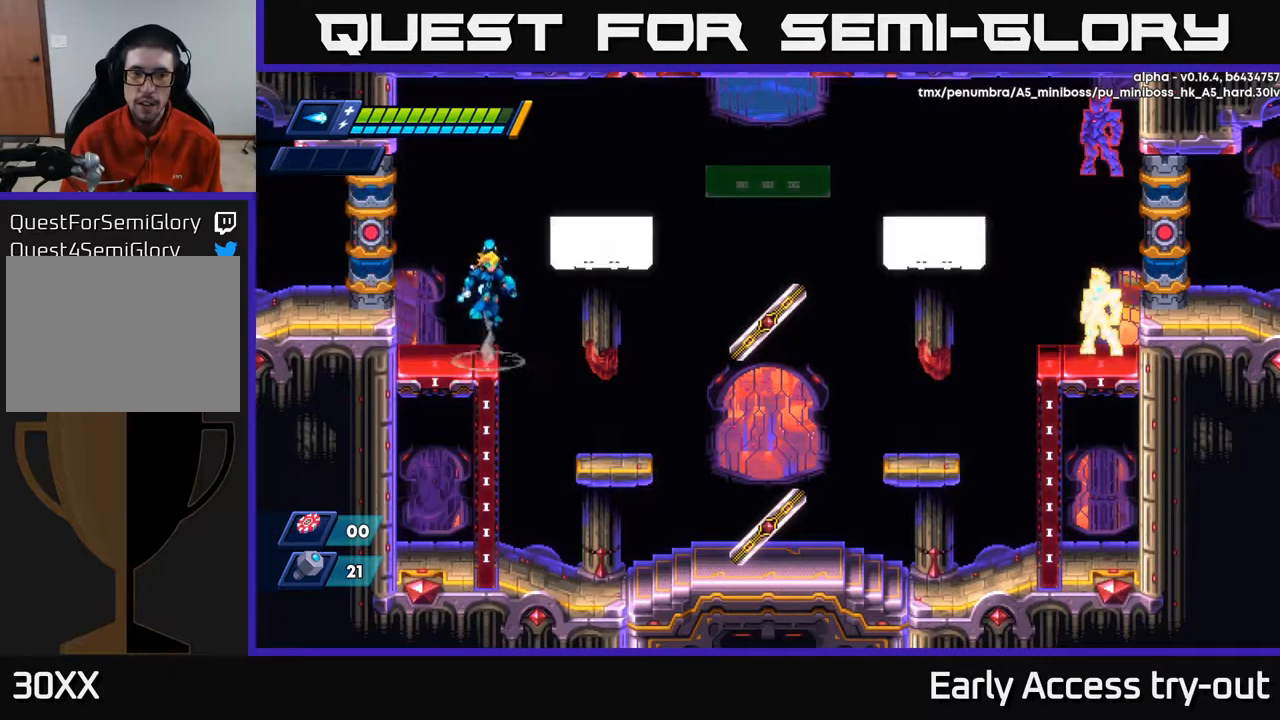
{"buttons": ["DPAD_RIGHT"], "left_stick": "center", "right_stick": "center", "events": [[84, "DPAD_RIGHT", "down"]]}
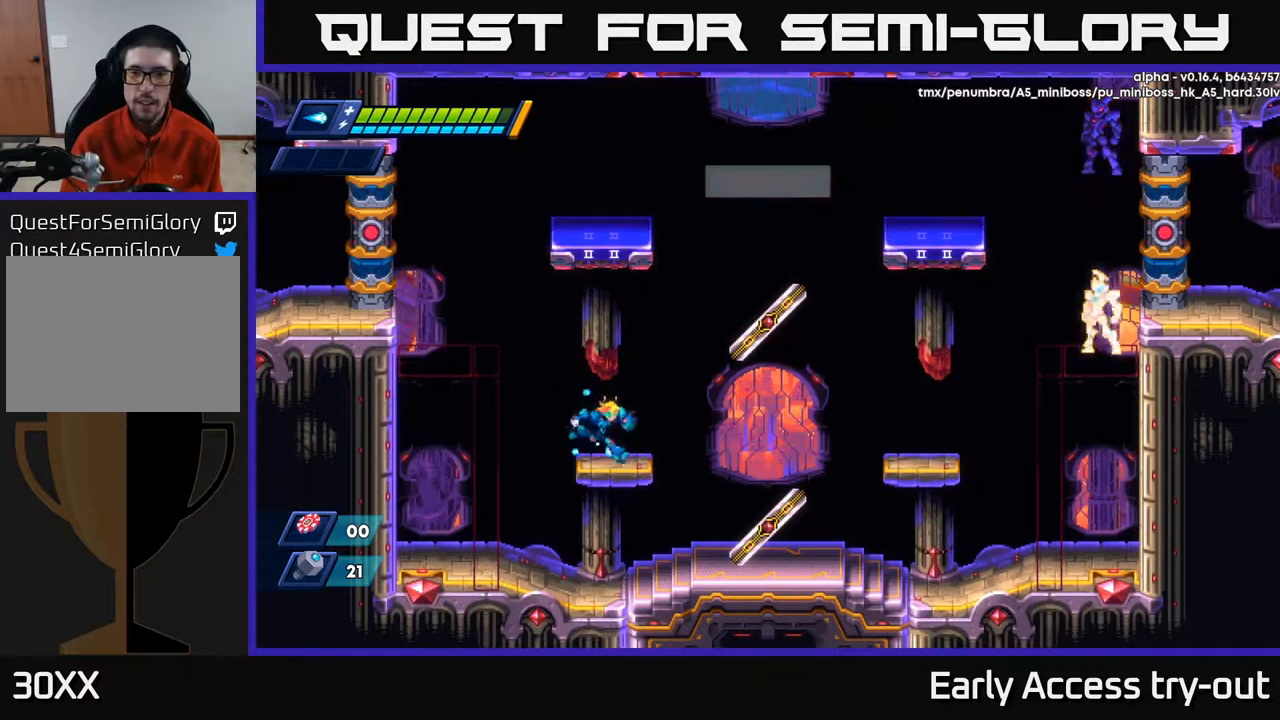
{"buttons": ["A", "R2", "DPAD_RIGHT"], "left_stick": "center", "right_stick": "center", "events": [[200, "A", "down"], [200, "R2", "down"]]}
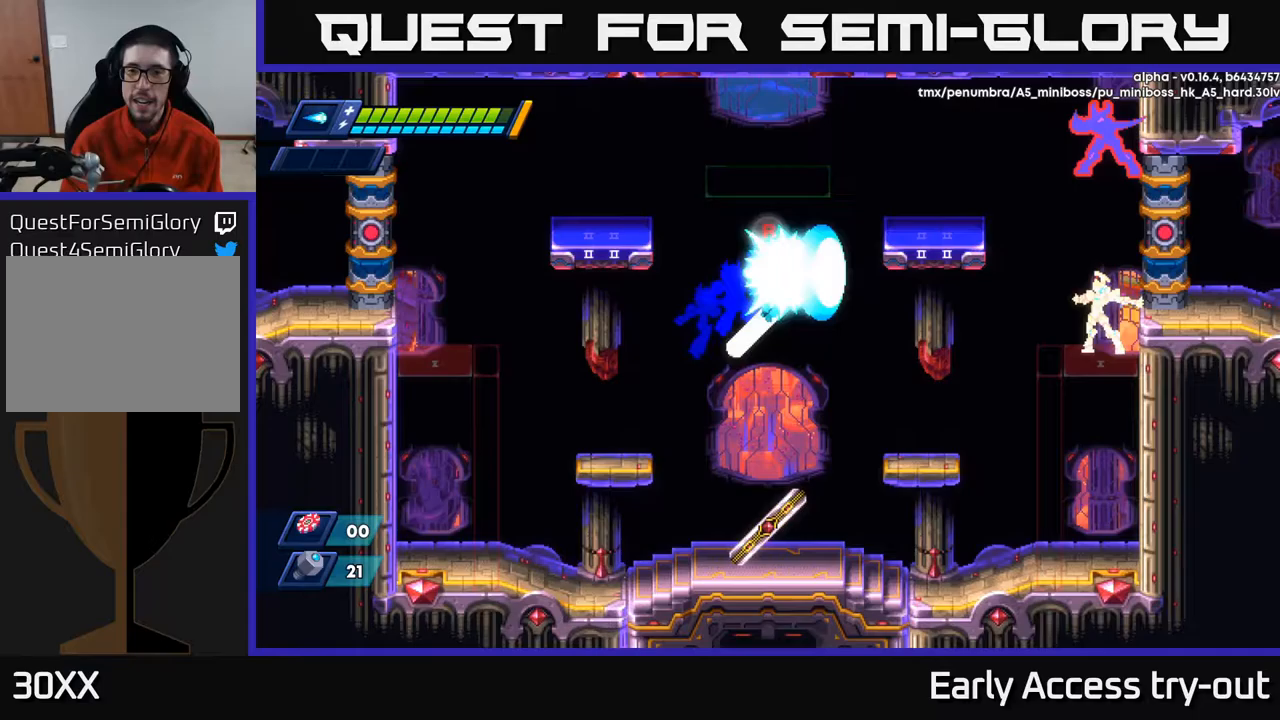
{"buttons": ["DPAD_LEFT"], "left_stick": "center", "right_stick": "center", "events": [[17, "X", "down"], [33, "A", "up"], [33, "R2", "up"], [67, "DPAD_RIGHT", "up"], [100, "X", "up"], [150, "X", "down"], [200, "X", "up"], [300, "X", "down"], [367, "DPAD_LEFT", "down"], [367, "X", "up"]]}
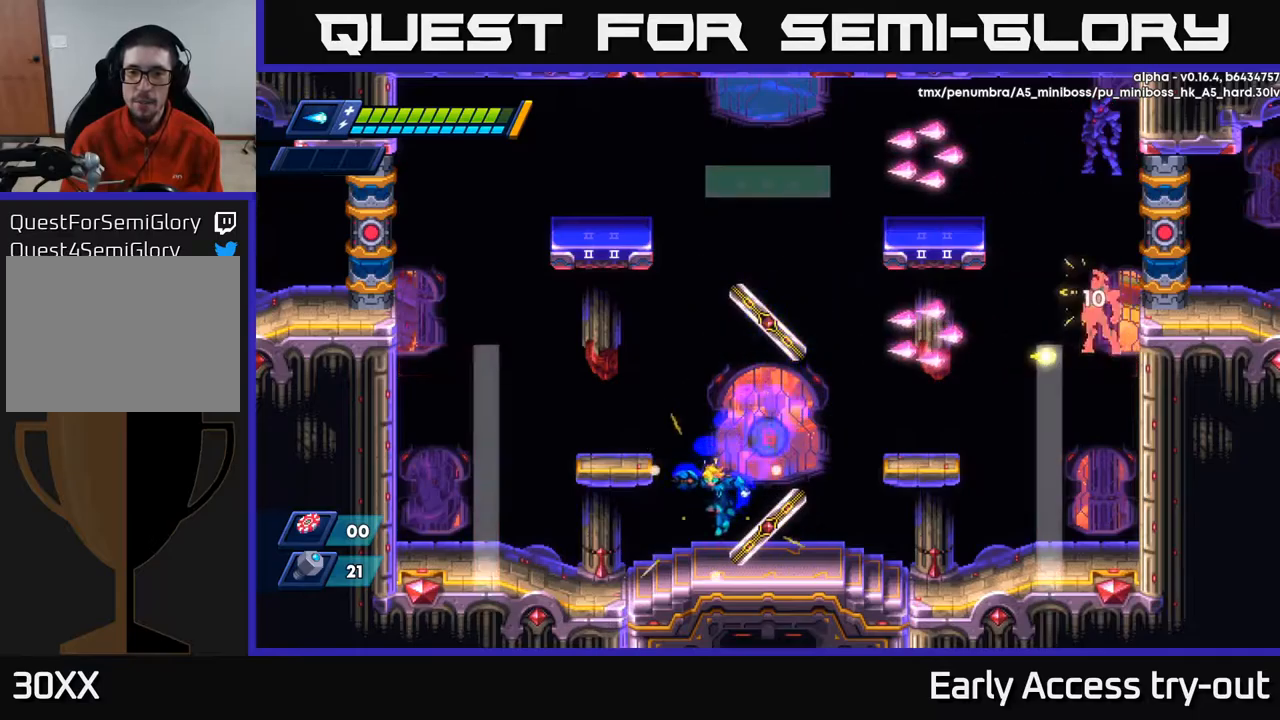
{"buttons": [], "left_stick": "center", "right_stick": "center", "events": [[333, "DPAD_LEFT", "up"]]}
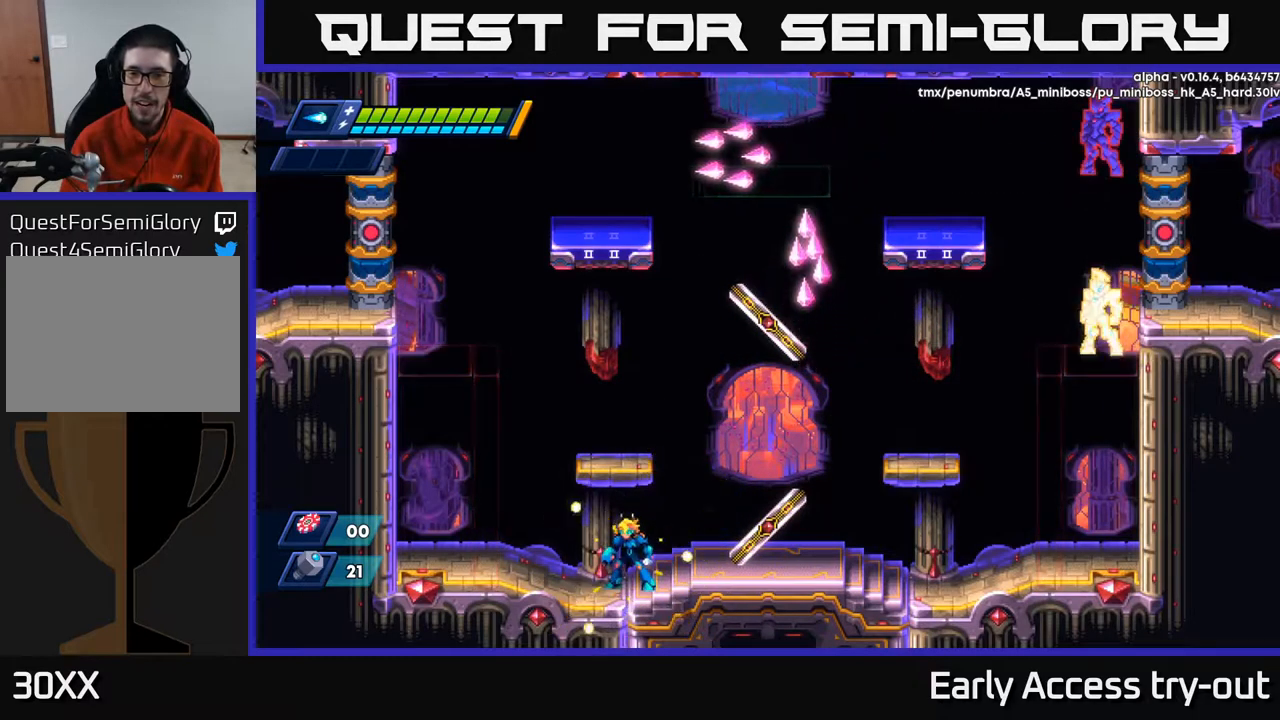
{"buttons": ["A", "DPAD_RIGHT"], "left_stick": "center", "right_stick": "center", "events": [[167, "DPAD_RIGHT", "down"], [400, "A", "down"]]}
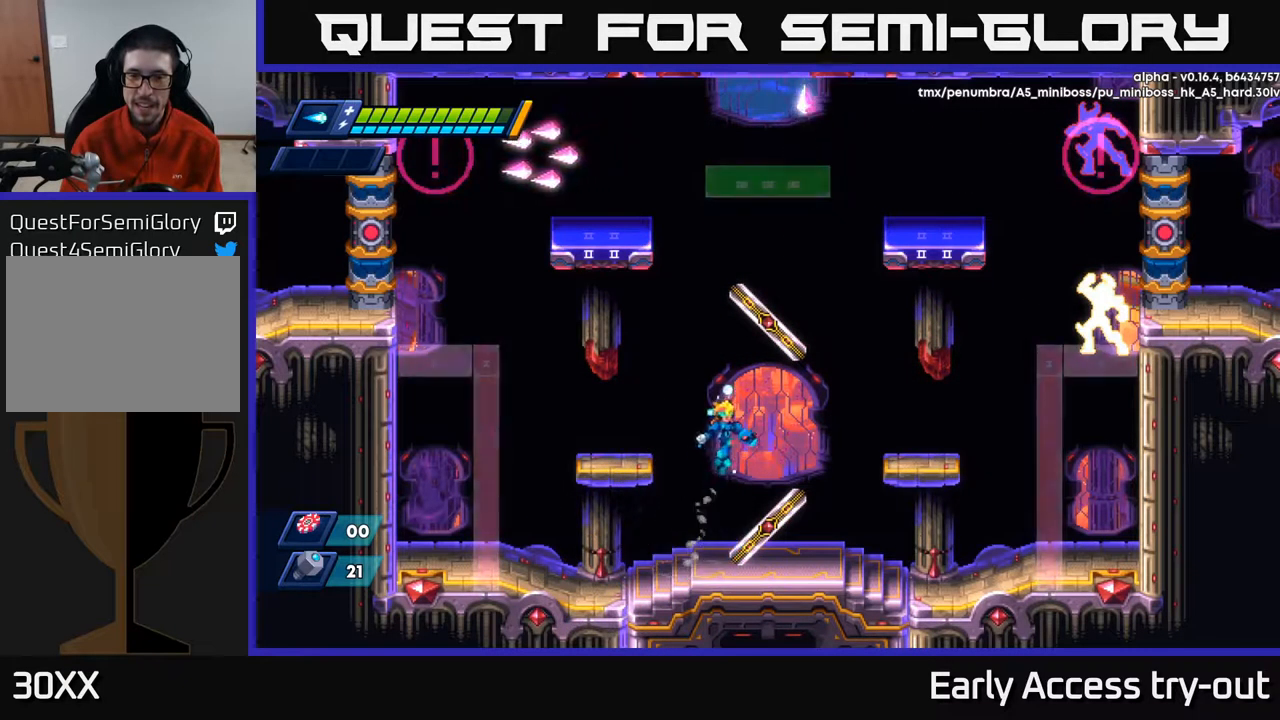
{"buttons": [], "left_stick": "center", "right_stick": "center", "events": [[317, "A", "up"], [417, "DPAD_RIGHT", "up"]]}
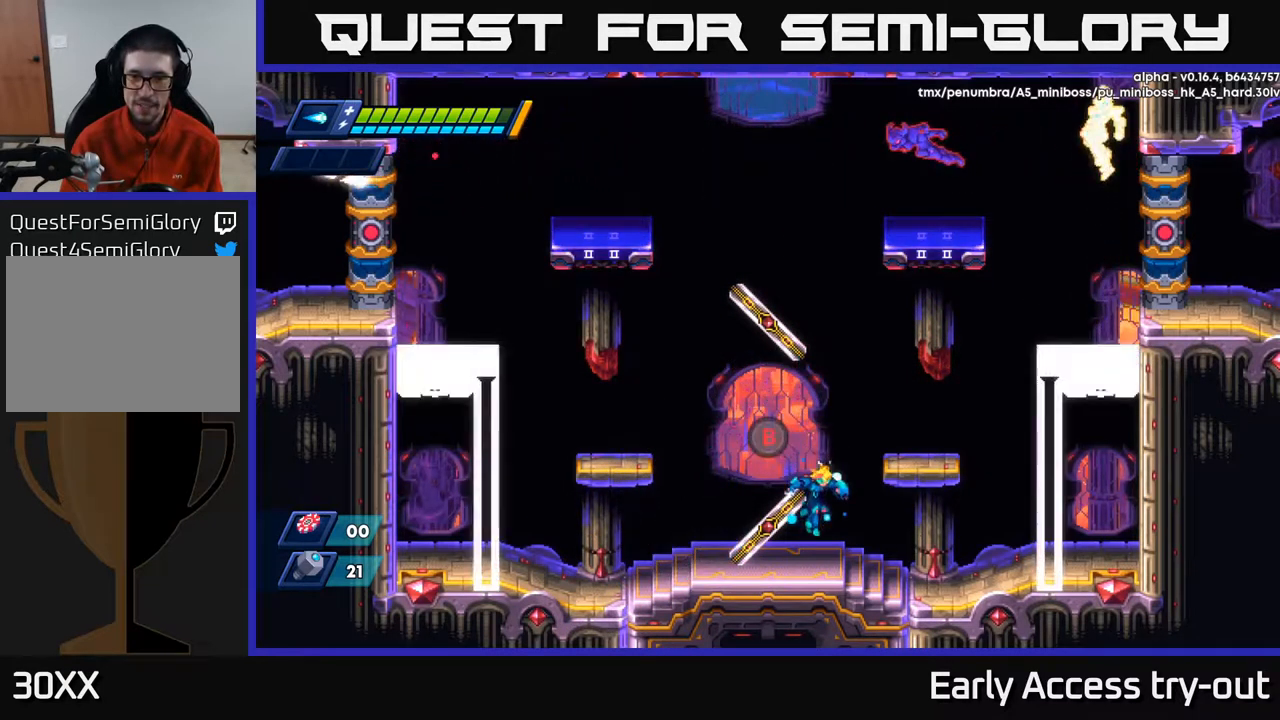
{"buttons": [], "left_stick": "center", "right_stick": "center", "events": [[133, "DPAD_RIGHT", "down"], [167, "A", "down"], [500, "A", "up"], [500, "DPAD_RIGHT", "up"]]}
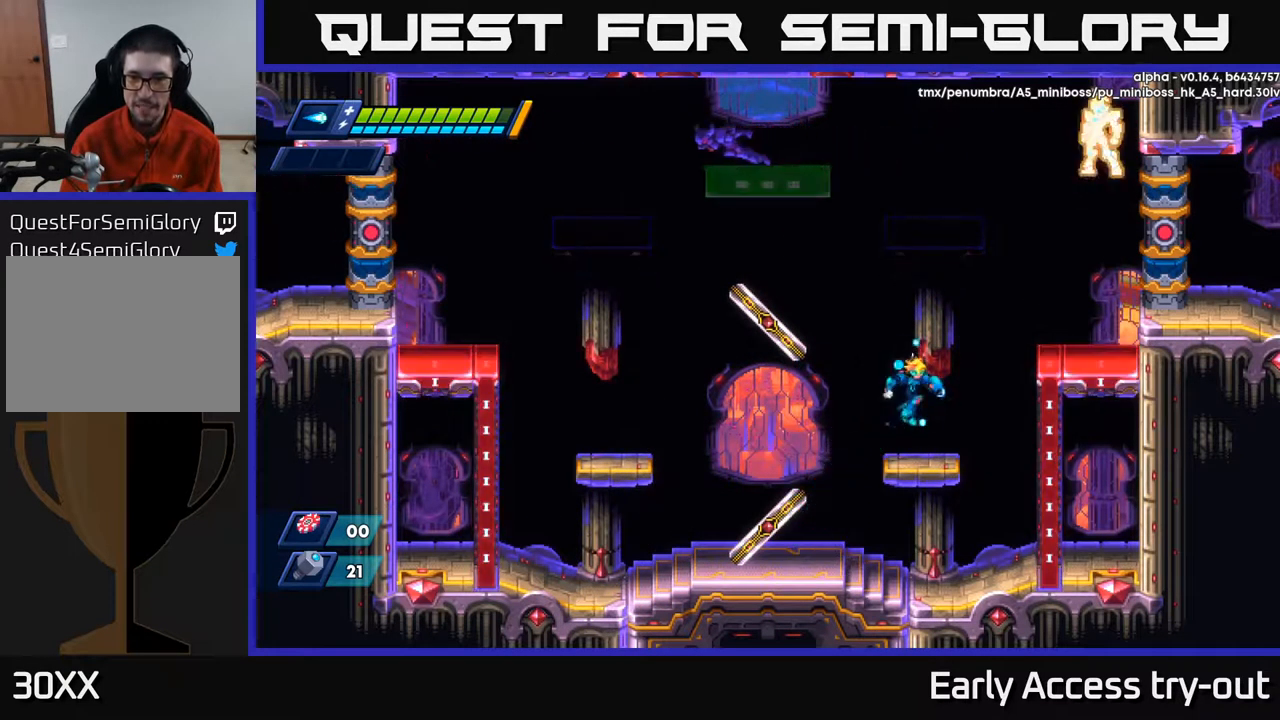
{"buttons": [], "left_stick": "center", "right_stick": "center", "events": []}
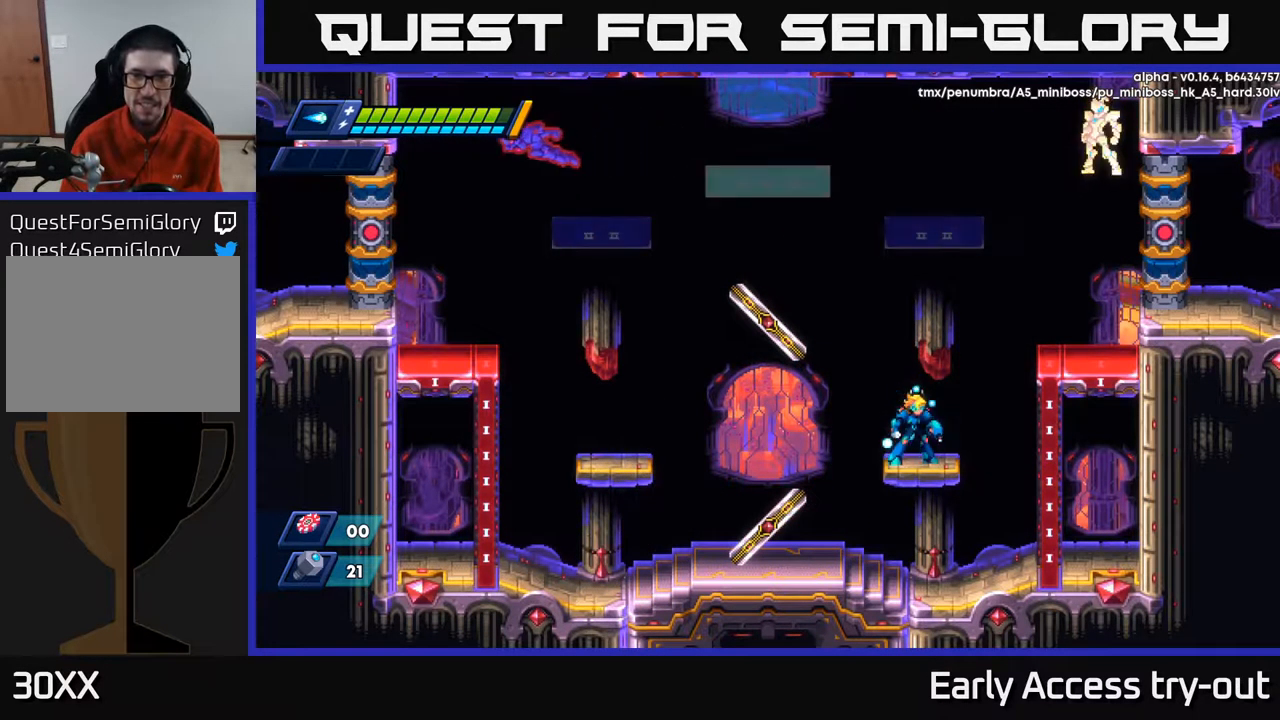
{"buttons": [], "left_stick": "center", "right_stick": "center", "events": []}
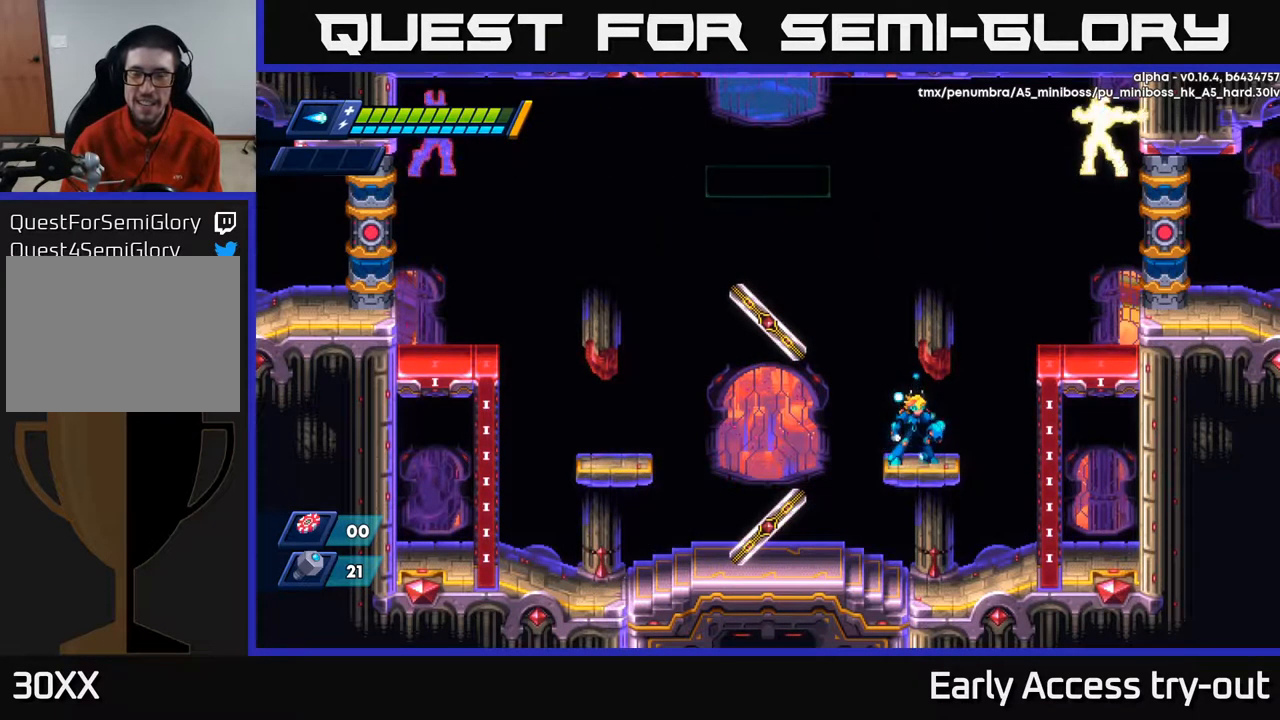
{"buttons": [], "left_stick": "center", "right_stick": "center", "events": []}
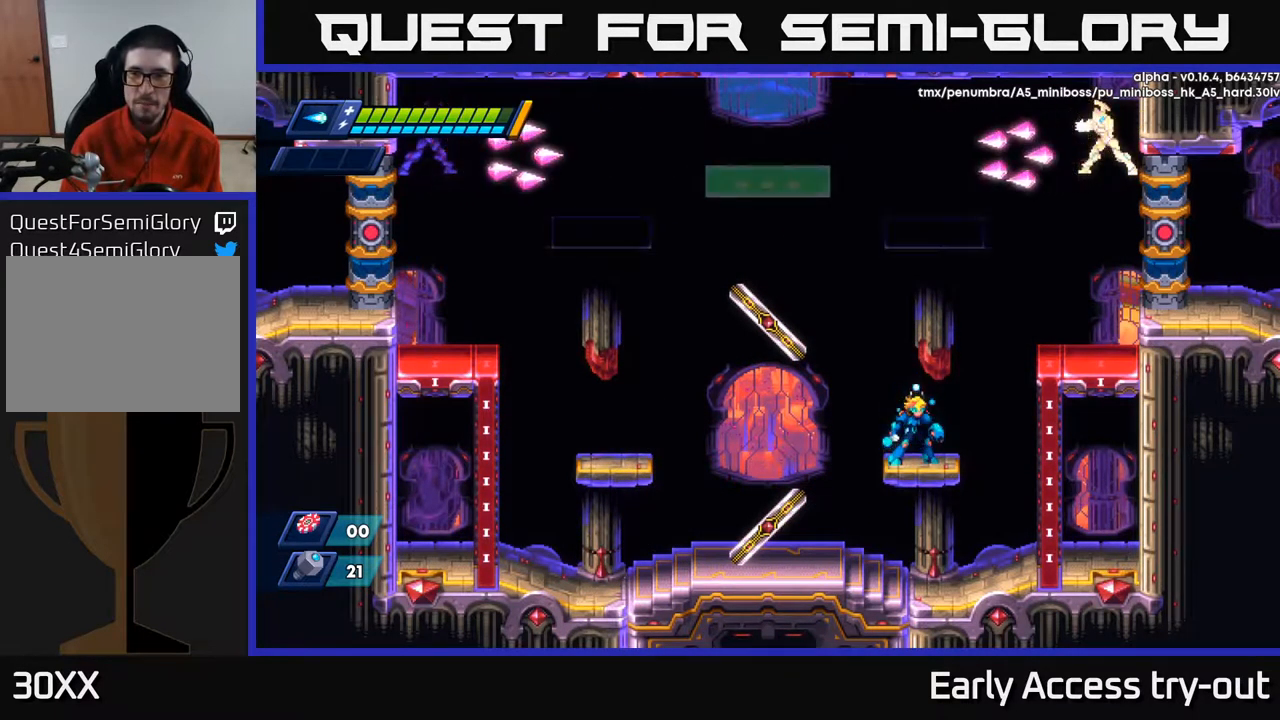
{"buttons": ["A", "R2", "DPAD_RIGHT"], "left_stick": "center", "right_stick": "center", "events": [[267, "DPAD_RIGHT", "down"], [367, "A", "down"], [367, "R2", "down"]]}
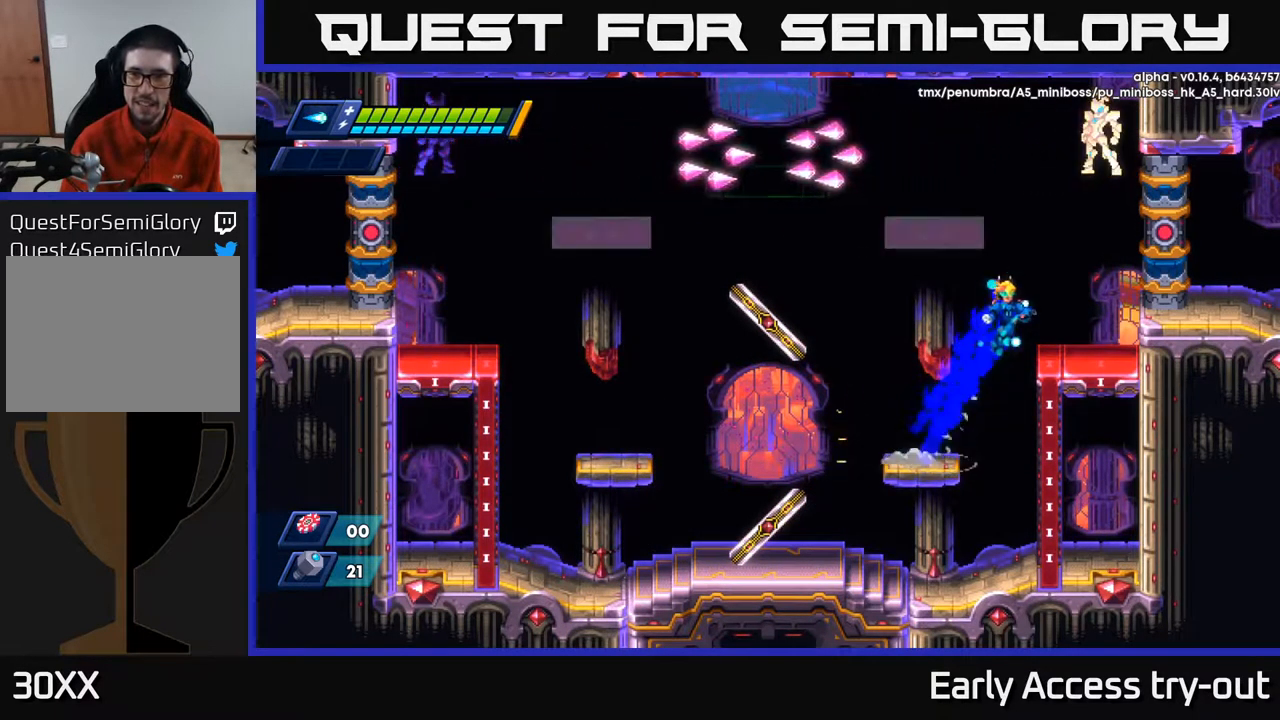
{"buttons": [], "left_stick": "center", "right_stick": "center", "events": [[50, "A", "up"], [67, "R2", "up"], [167, "DPAD_RIGHT", "up"]]}
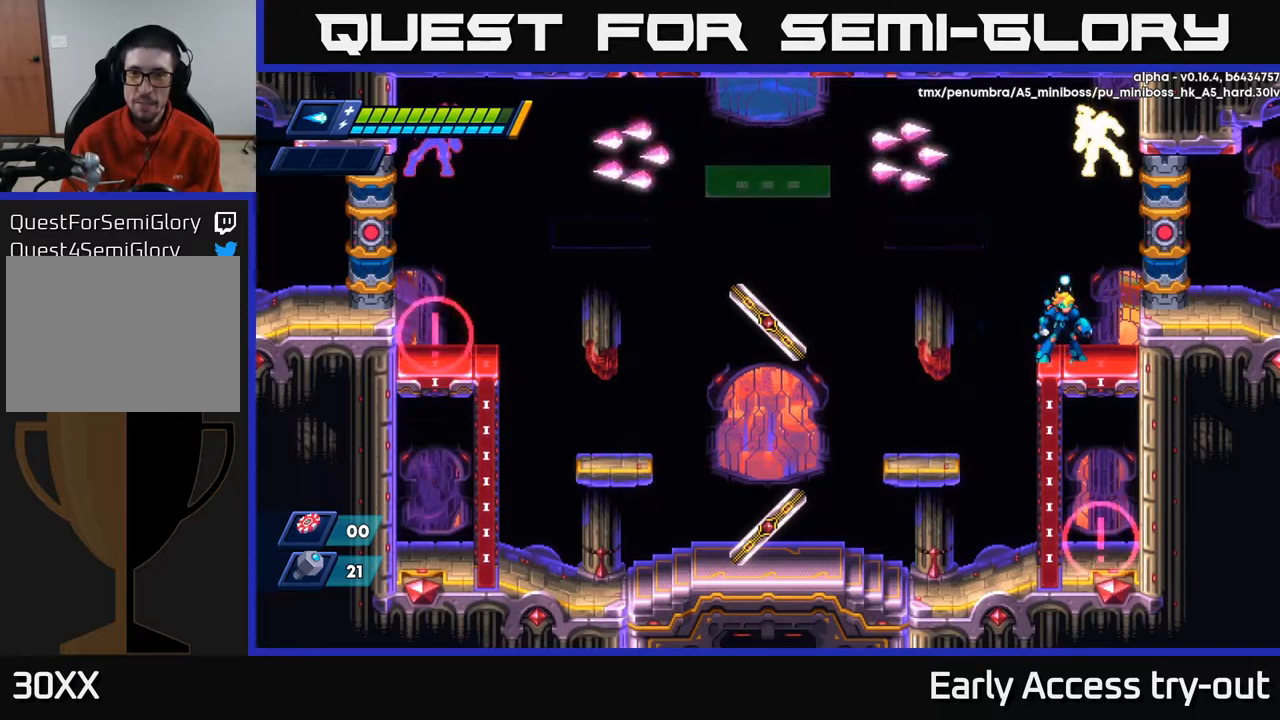
{"buttons": [], "left_stick": "center", "right_stick": "center", "events": []}
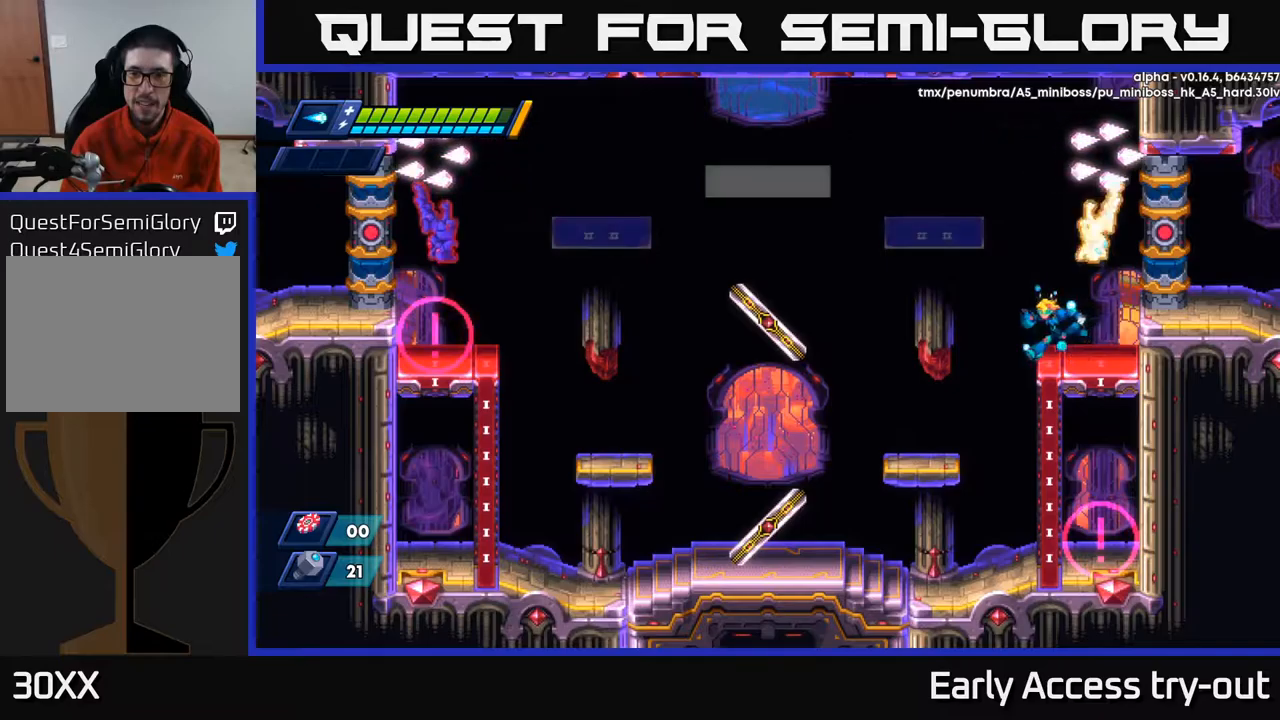
{"buttons": ["DPAD_LEFT"], "left_stick": "center", "right_stick": "center", "events": [[17, "DPAD_LEFT", "down"]]}
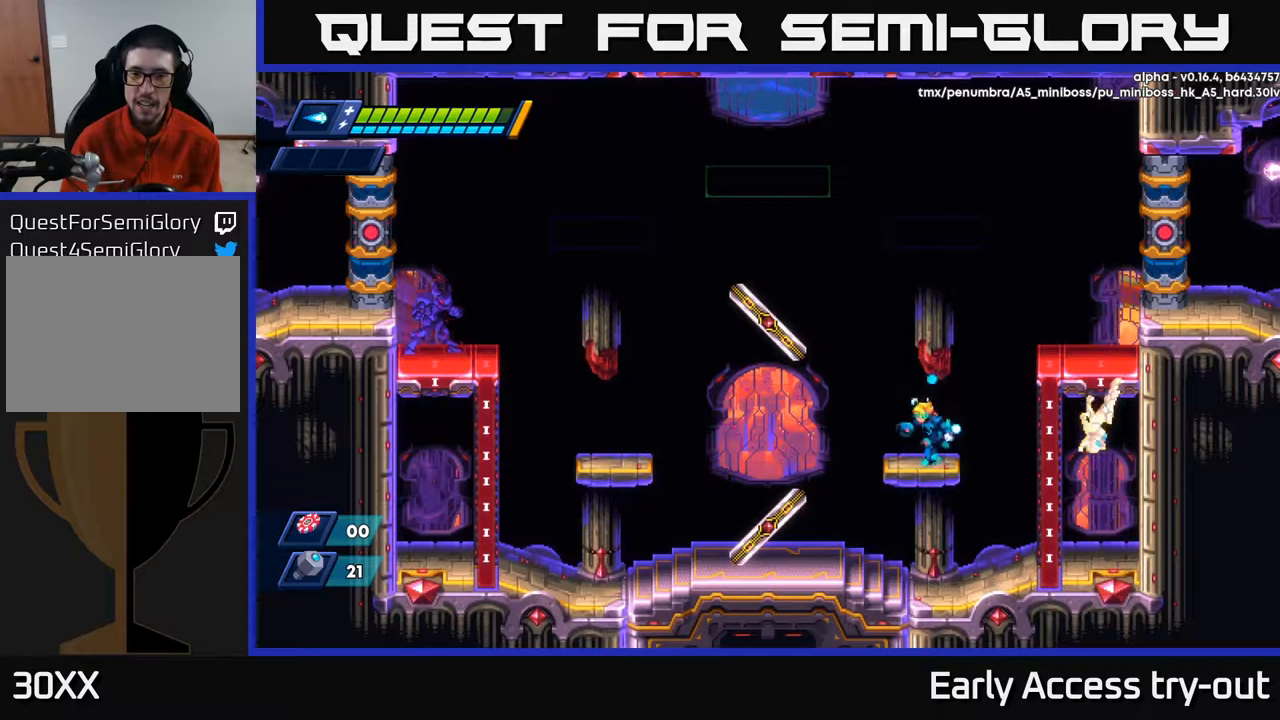
{"buttons": ["DPAD_RIGHT"], "left_stick": "center", "right_stick": "center", "events": [[67, "DPAD_LEFT", "up"], [100, "DPAD_RIGHT", "down"], [150, "A", "down"], [417, "A", "up"]]}
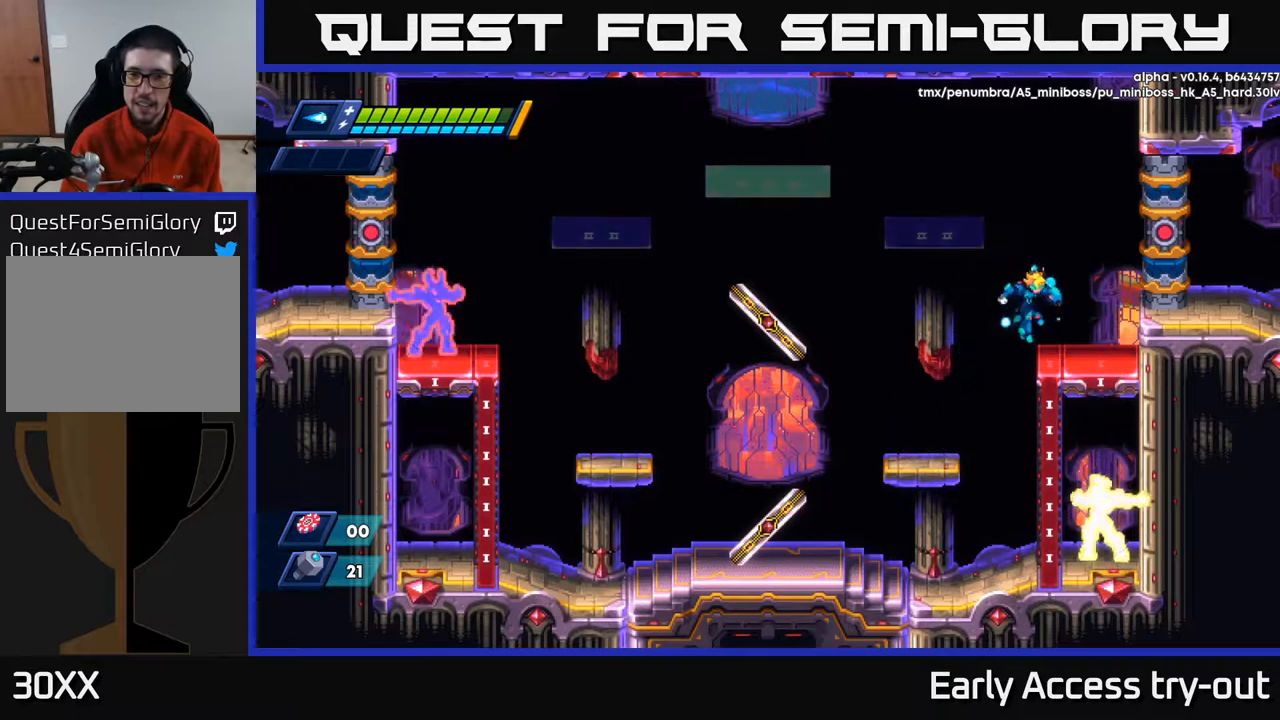
{"buttons": ["DPAD_LEFT"], "left_stick": "center", "right_stick": "center", "events": [[150, "A", "down"], [167, "DPAD_RIGHT", "up"], [200, "A", "up"], [200, "DPAD_LEFT", "down"]]}
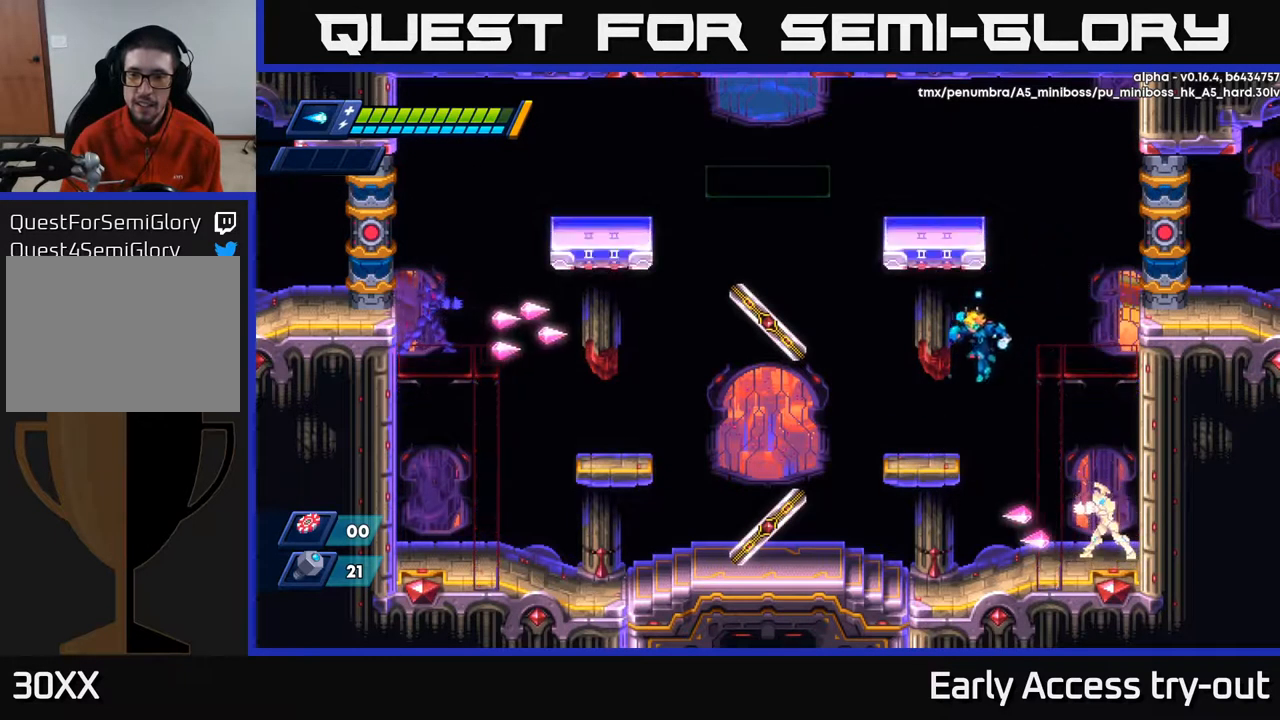
{"buttons": [], "left_stick": "center", "right_stick": "center", "events": [[200, "DPAD_LEFT", "up"], [250, "DPAD_RIGHT", "down"], [484, "DPAD_RIGHT", "up"]]}
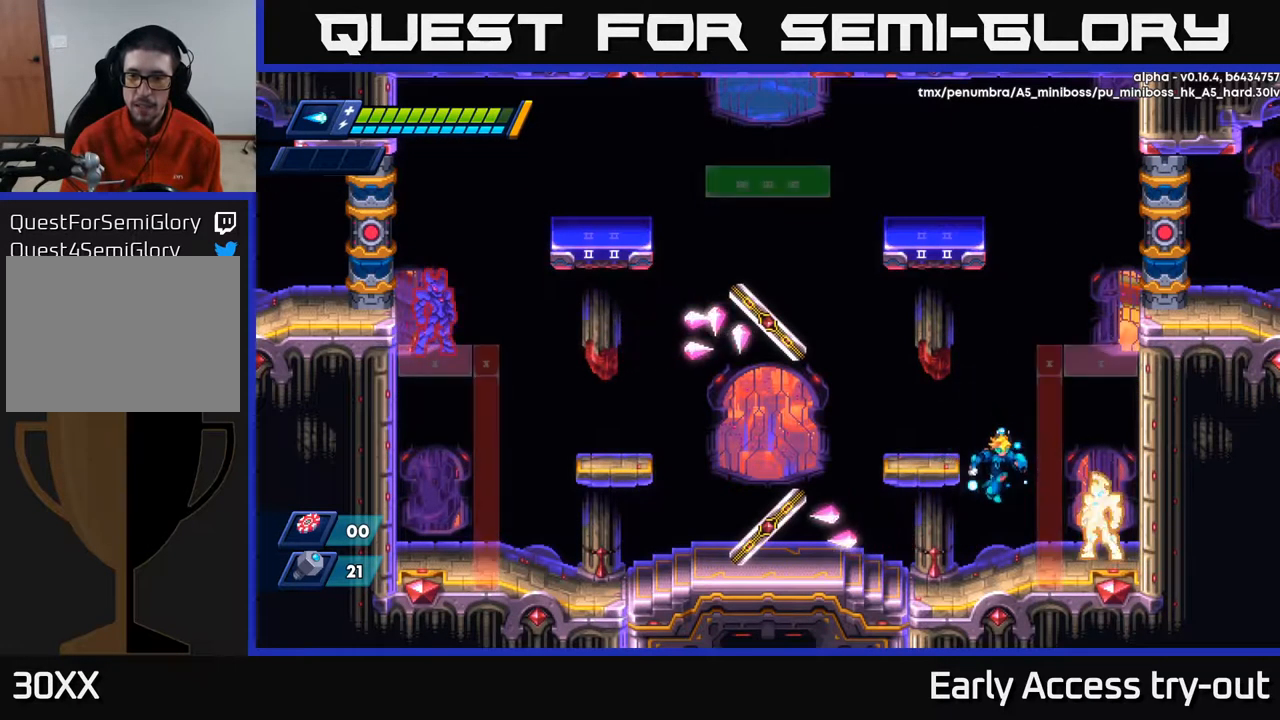
{"buttons": ["A"], "left_stick": "center", "right_stick": "center", "events": [[100, "X", "down"], [167, "X", "up"], [234, "X", "down"], [284, "X", "up"], [317, "X", "down"], [400, "X", "up"], [434, "X", "down"], [450, "A", "down"], [500, "X", "up"]]}